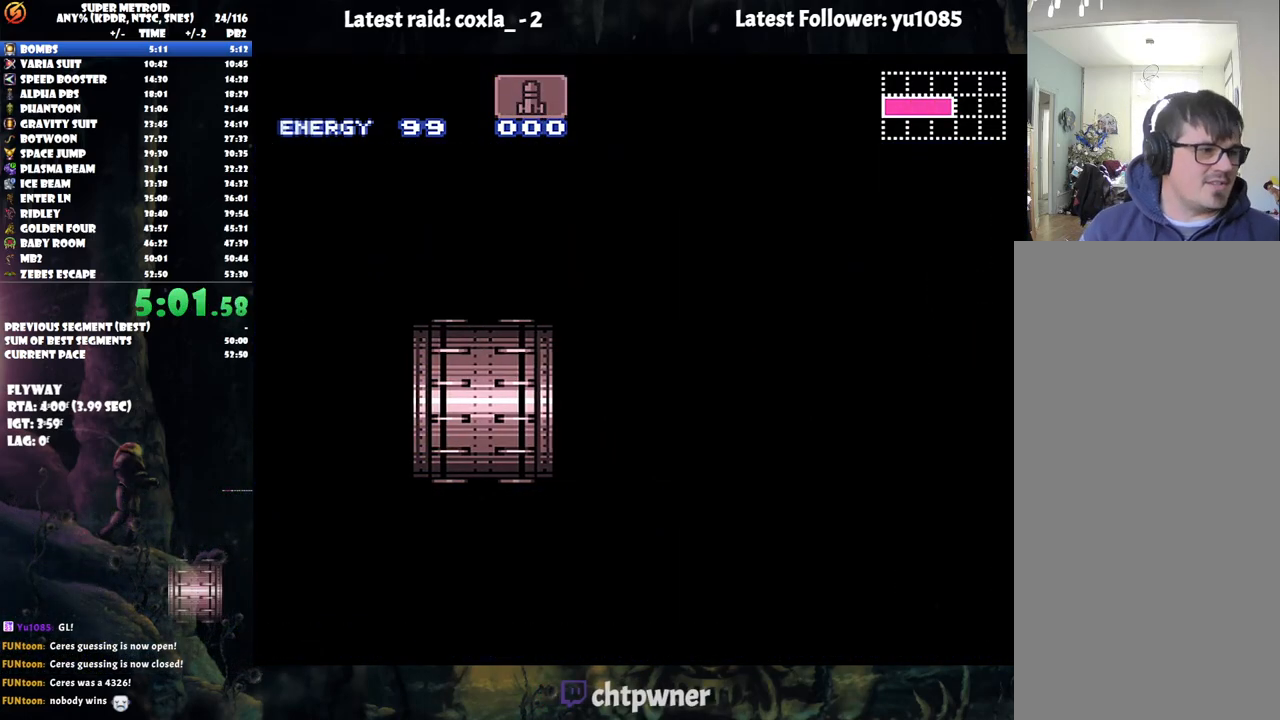
Gameplay with a controller (Nintendo layout); each line is a JSON object with the inputs held at the frame after it. "events" lists button and stick changes between this image and that frame as [ms after this image, input, new state], when the widget could be followed in between. Not read: L3 R3.
{"buttons": ["A", "DPAD_RIGHT"], "events": []}
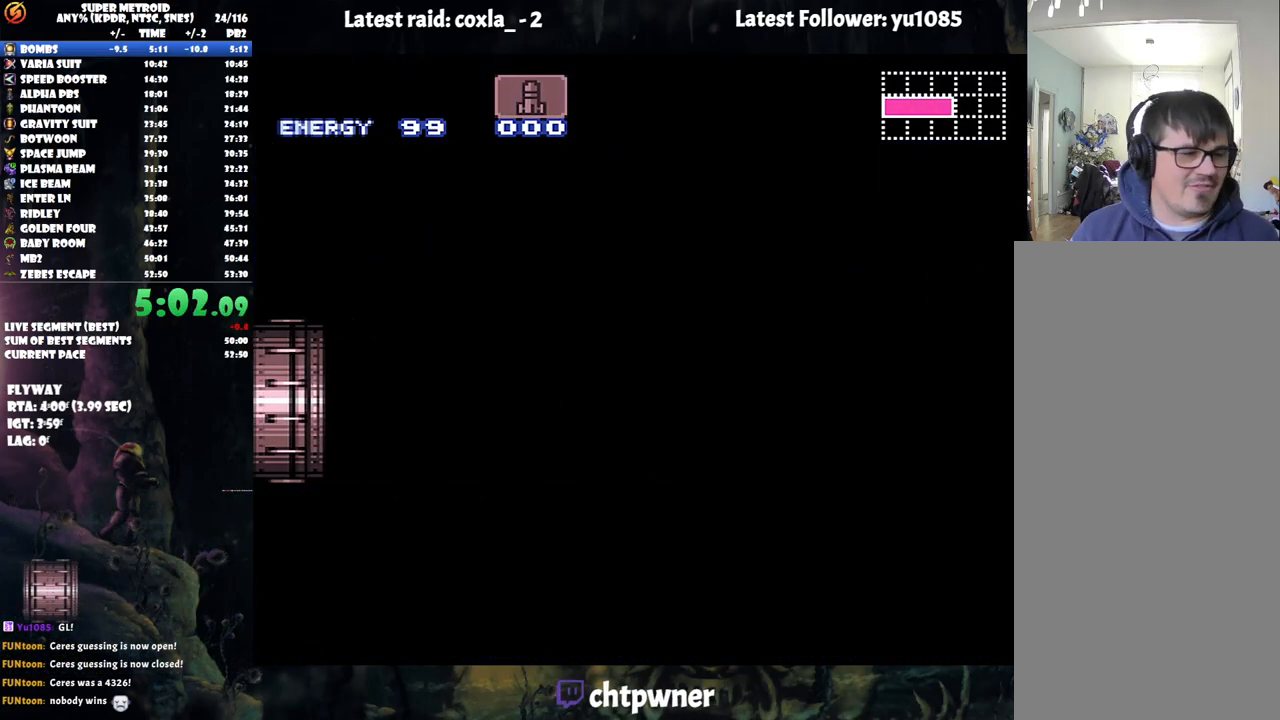
{"buttons": ["A", "DPAD_RIGHT"], "events": []}
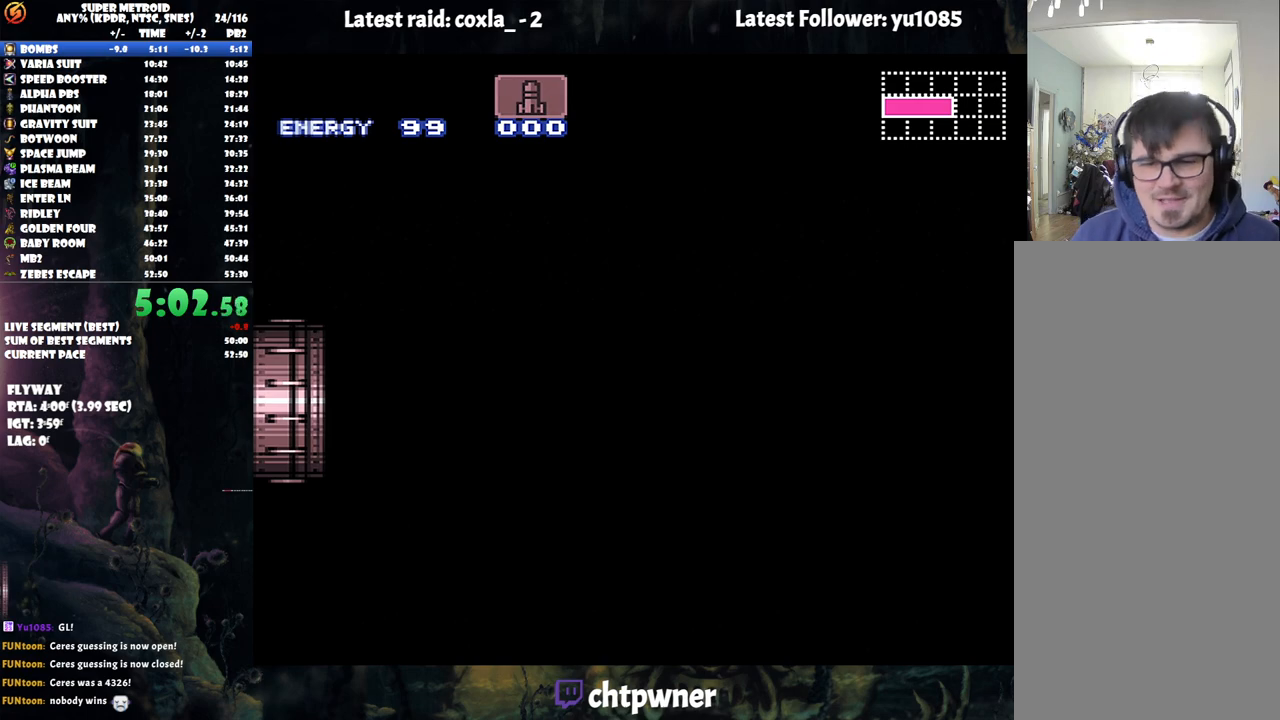
{"buttons": ["A", "DPAD_RIGHT"], "events": []}
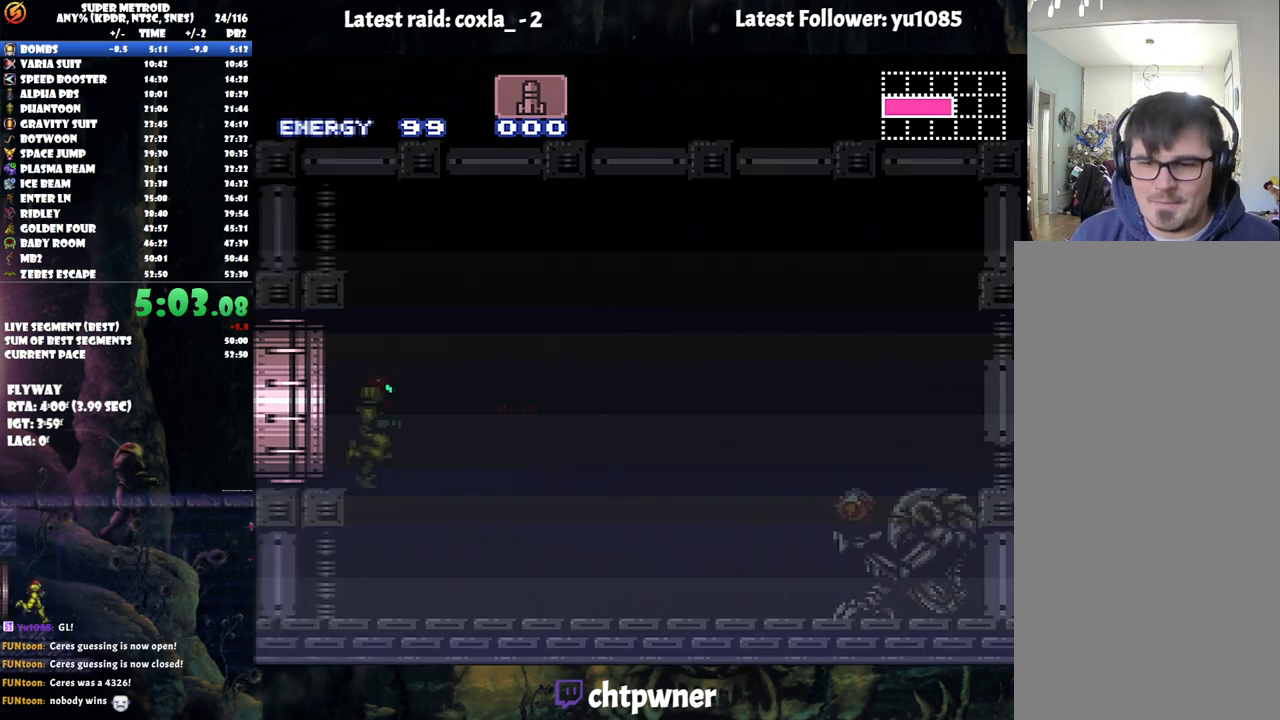
{"buttons": ["A", "DPAD_RIGHT"], "events": []}
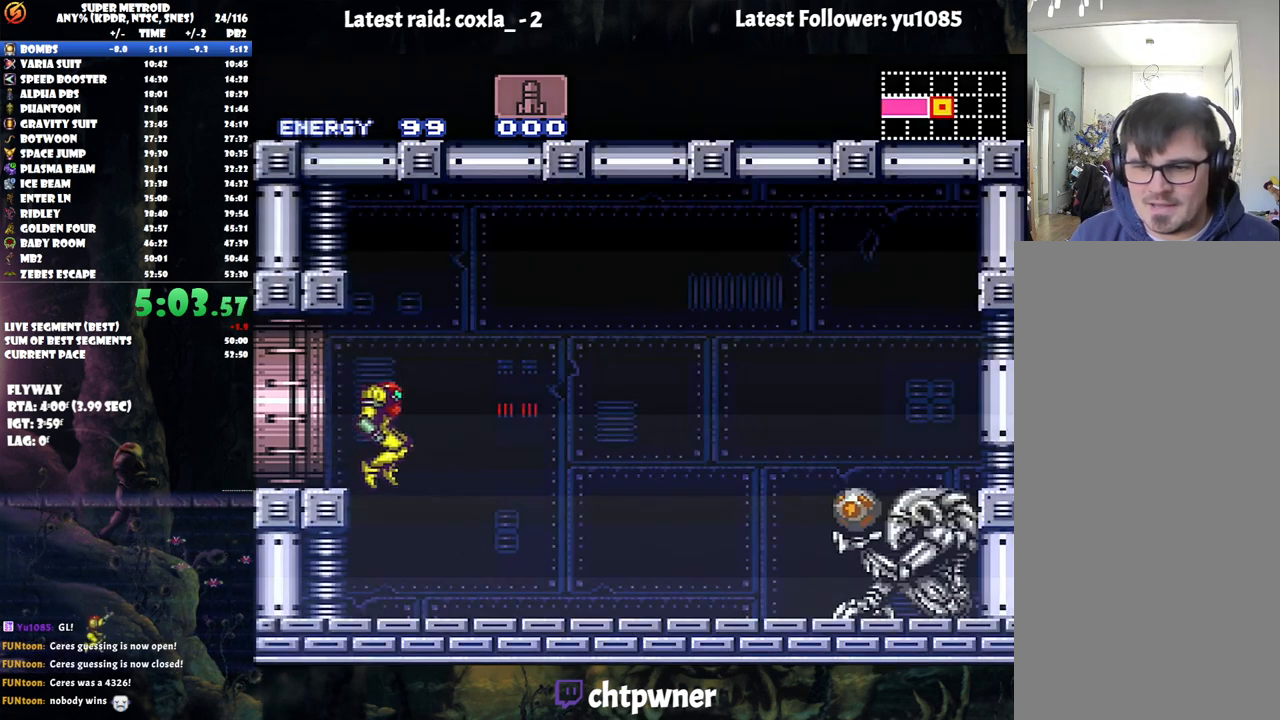
{"buttons": ["A", "DPAD_RIGHT"], "events": [[350, "Y", "down"], [500, "Y", "up"]]}
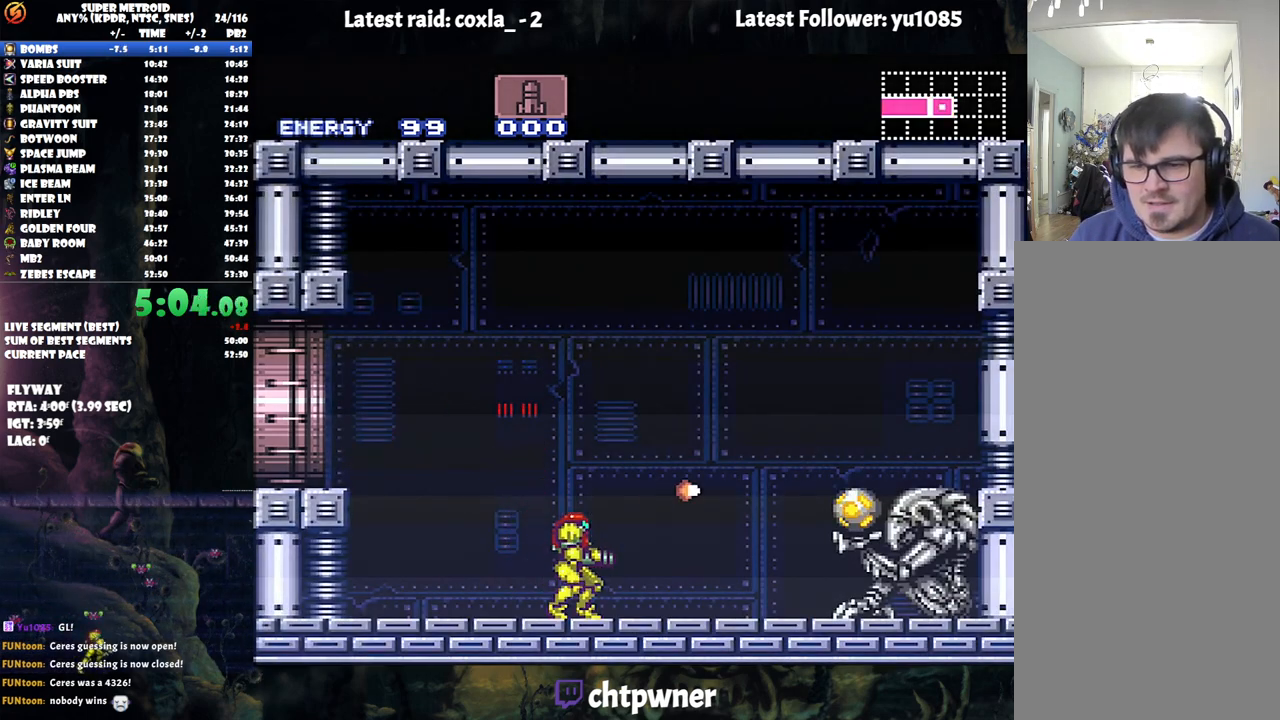
{"buttons": ["A", "DPAD_RIGHT"], "events": []}
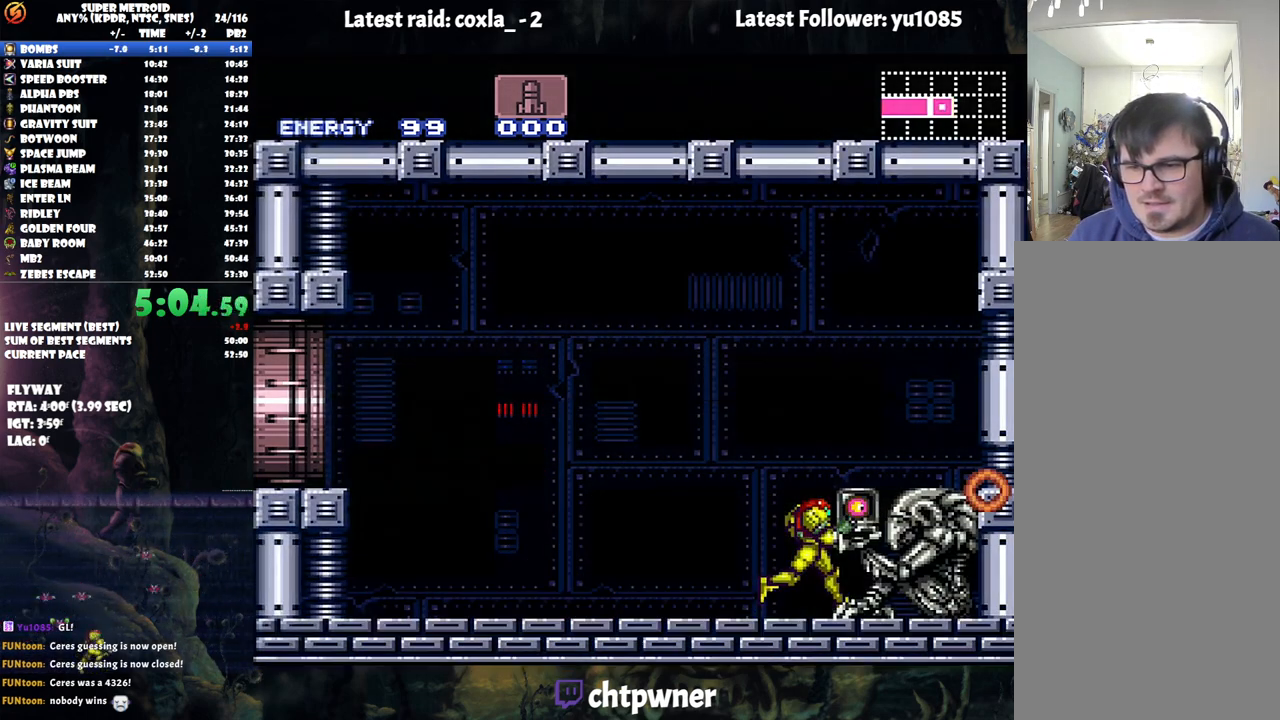
{"buttons": ["A", "DPAD_RIGHT"], "events": []}
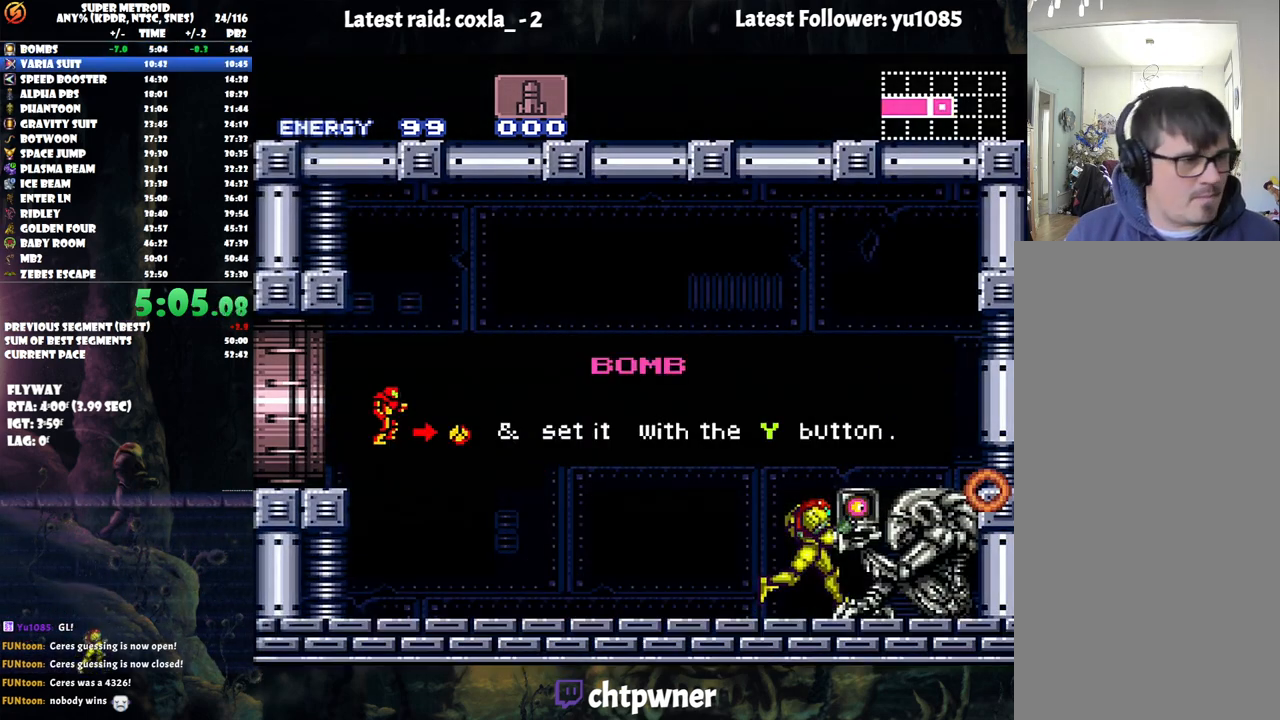
{"buttons": ["A", "DPAD_RIGHT"], "events": []}
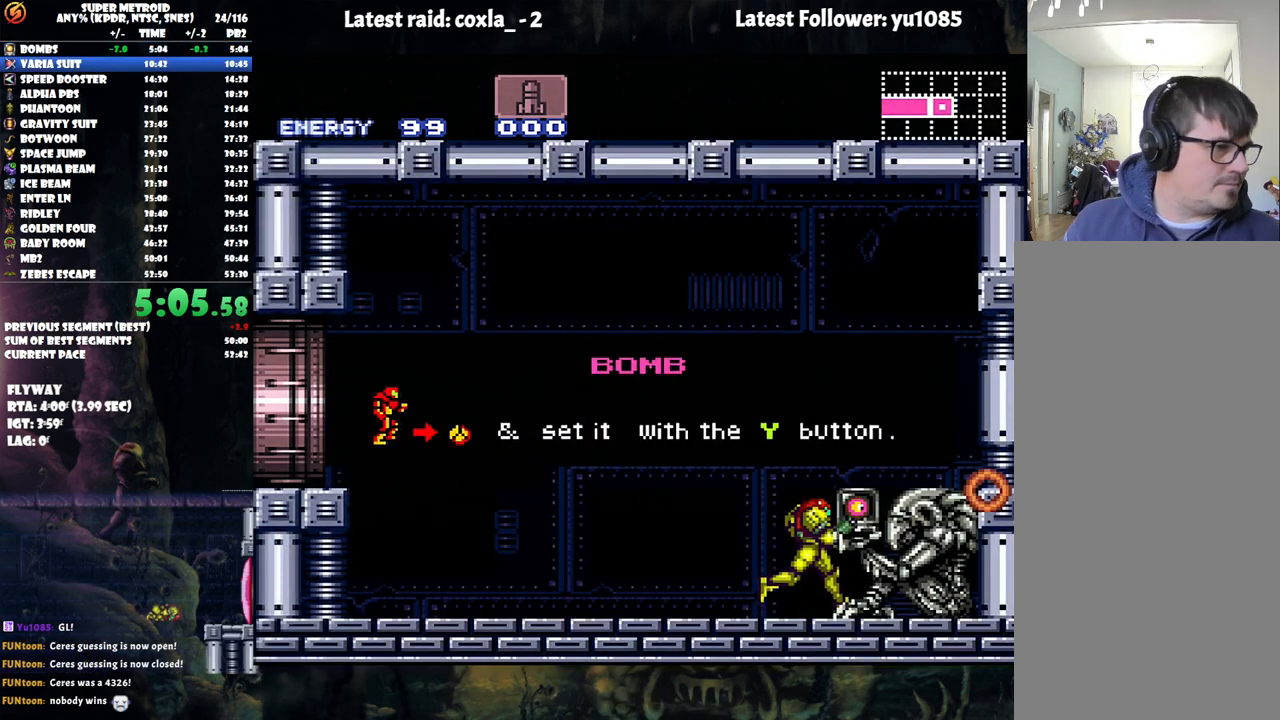
{"buttons": ["A", "DPAD_RIGHT"], "events": []}
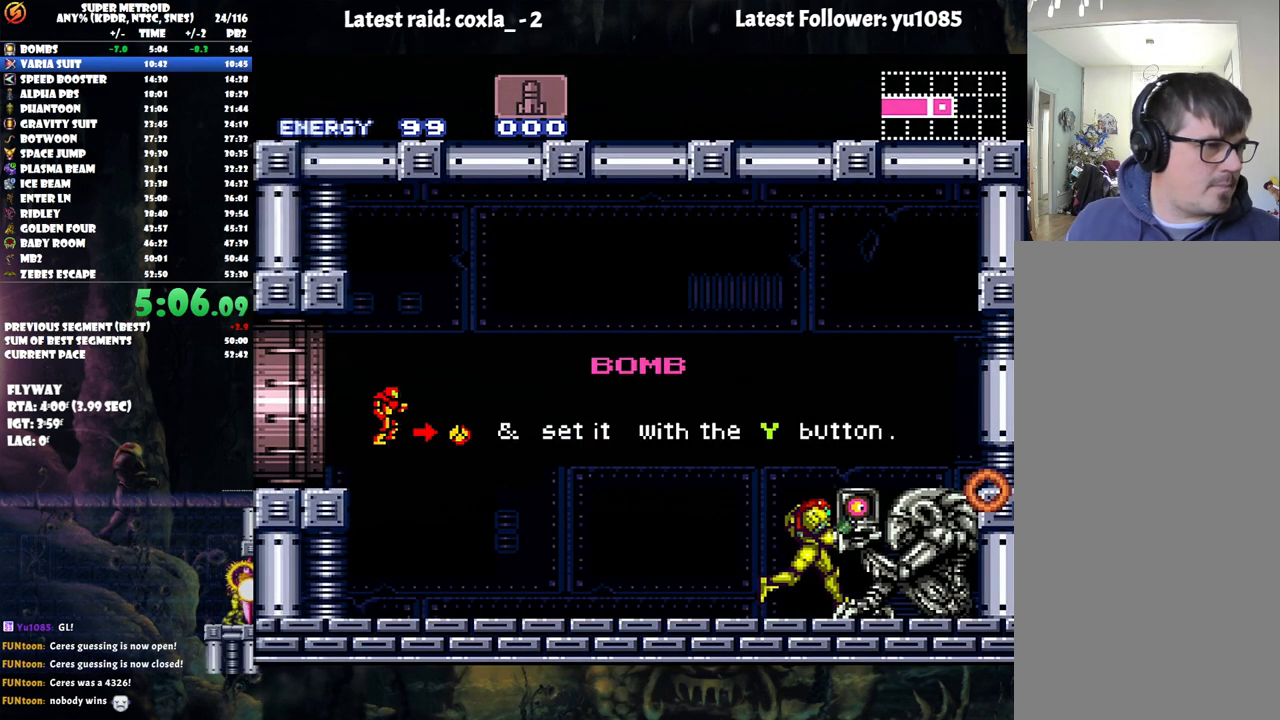
{"buttons": ["A", "DPAD_RIGHT"], "events": []}
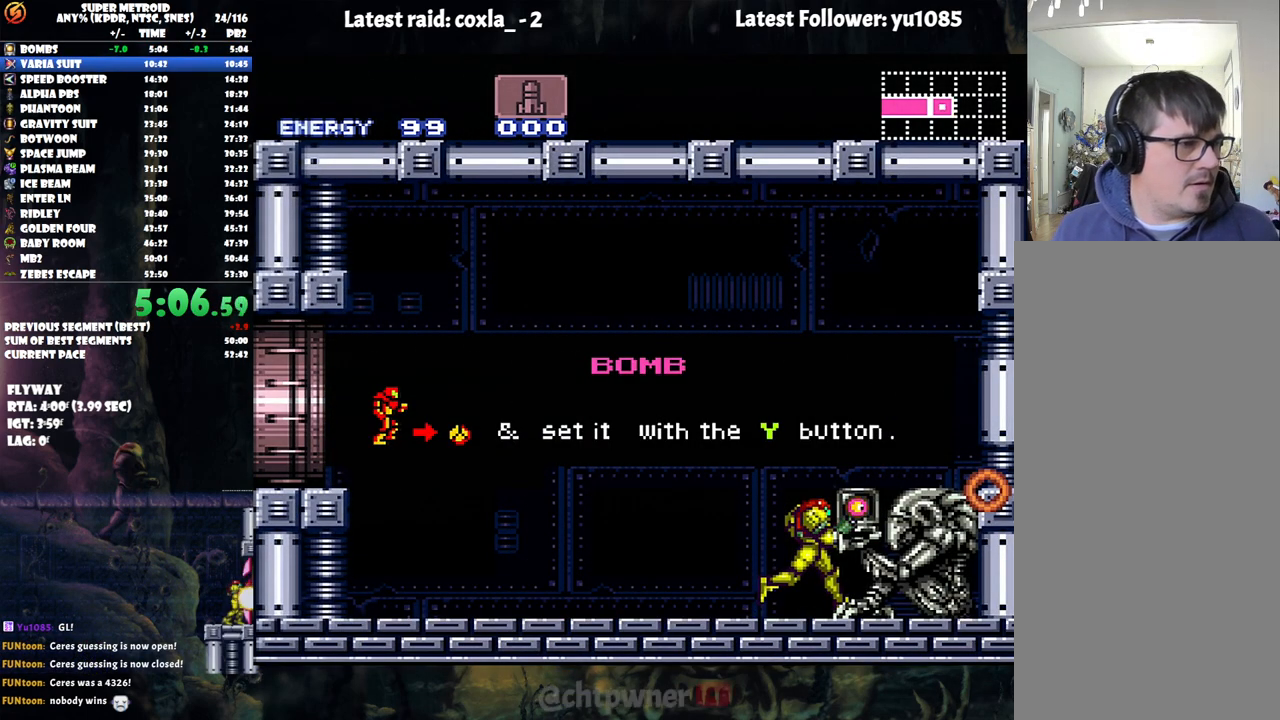
{"buttons": ["A", "DPAD_RIGHT"], "events": []}
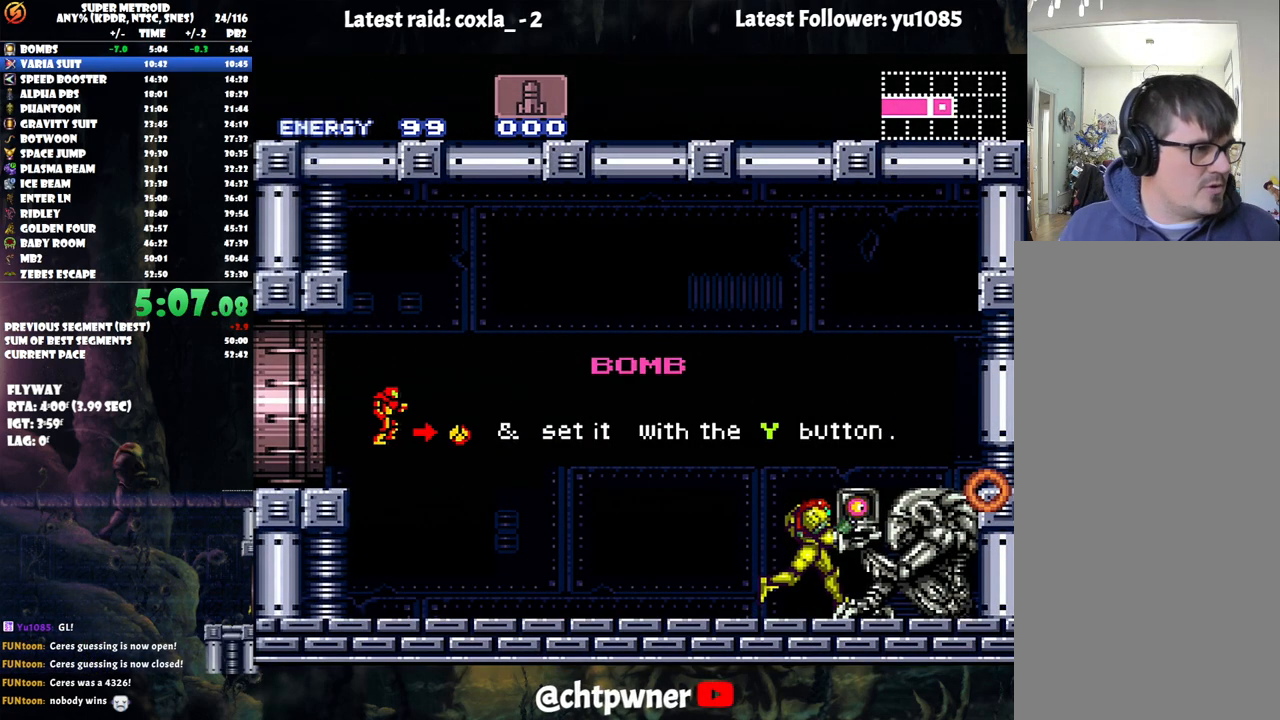
{"buttons": ["A", "DPAD_RIGHT"], "events": []}
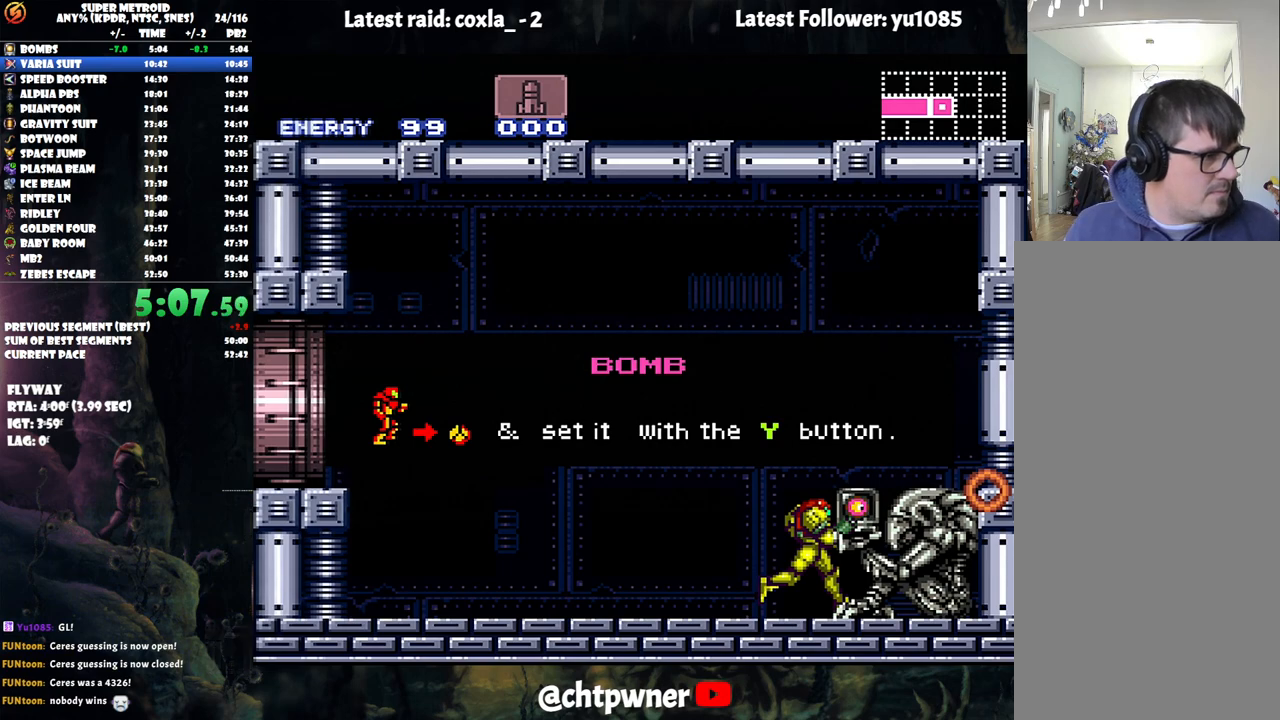
{"buttons": ["A", "DPAD_RIGHT"], "events": []}
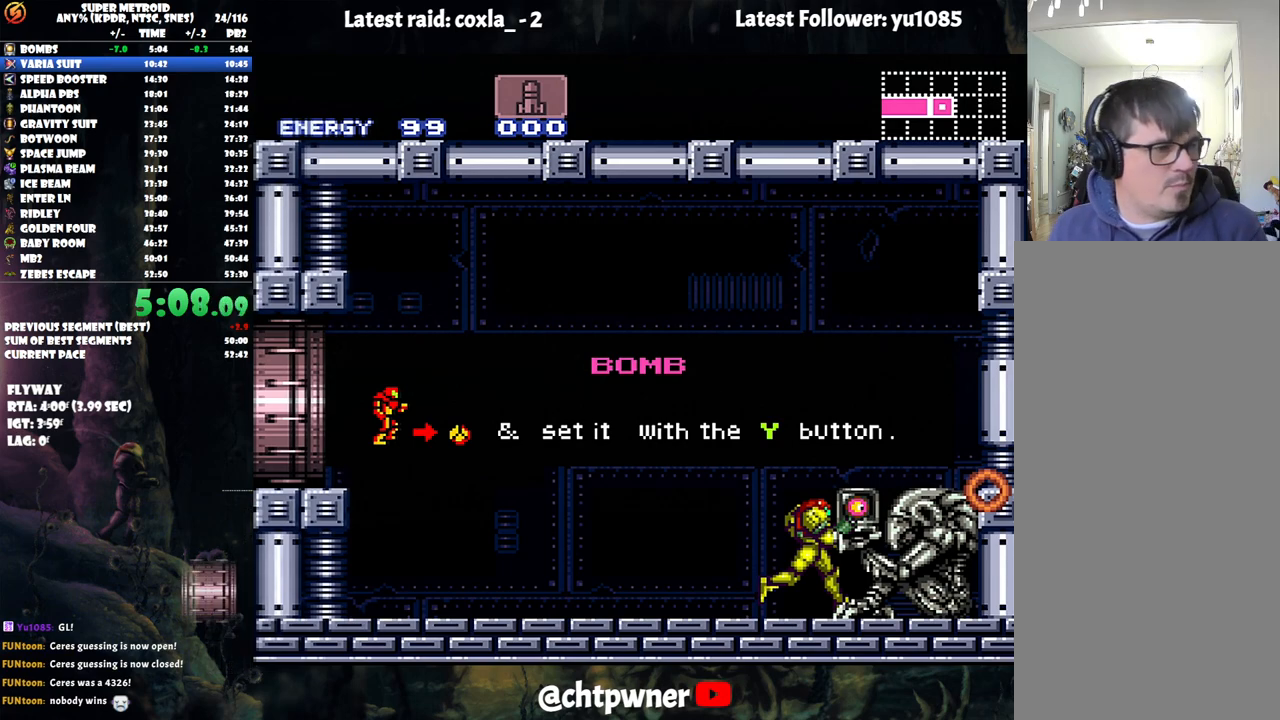
{"buttons": ["A", "DPAD_RIGHT"], "events": []}
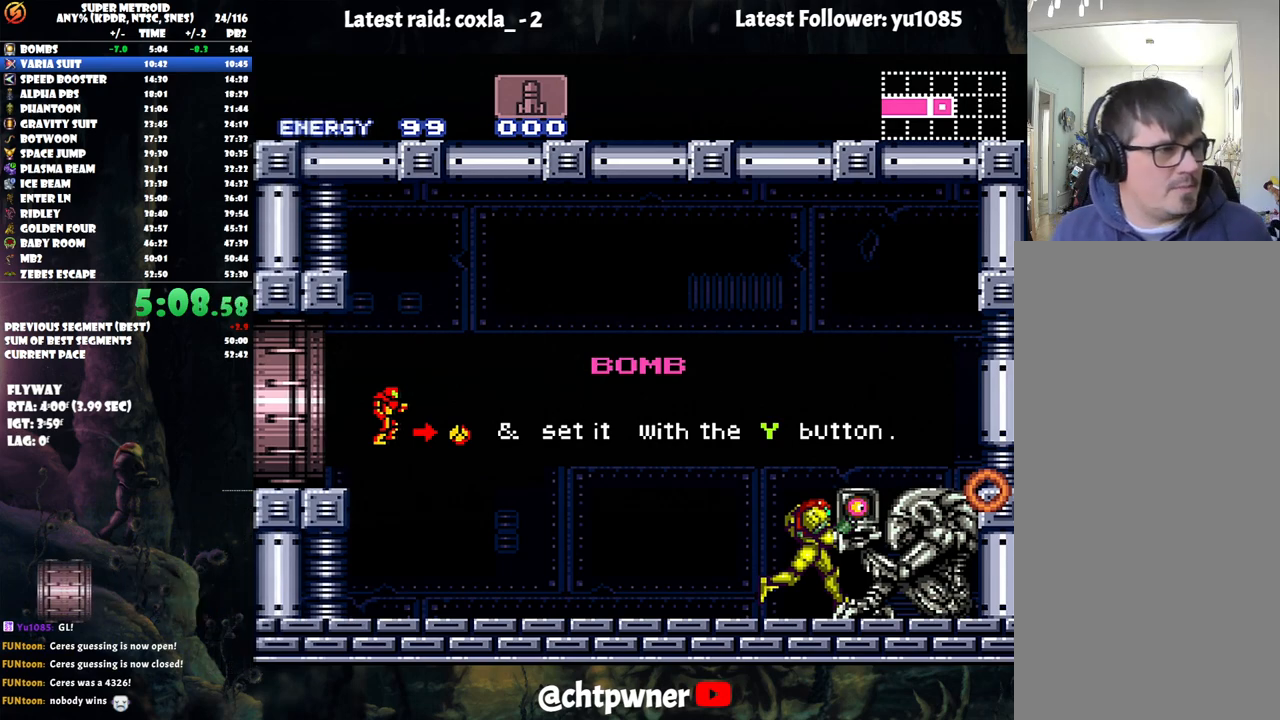
{"buttons": ["A", "DPAD_RIGHT"], "events": []}
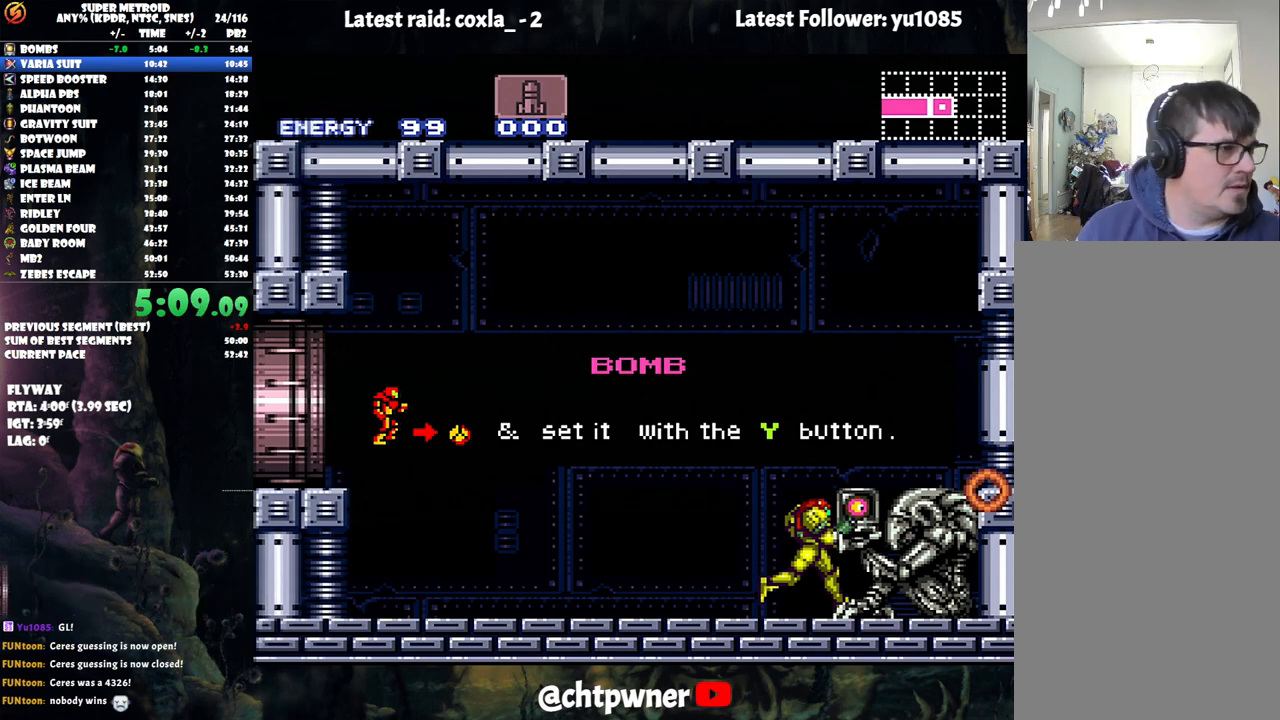
{"buttons": ["A", "DPAD_RIGHT"], "events": []}
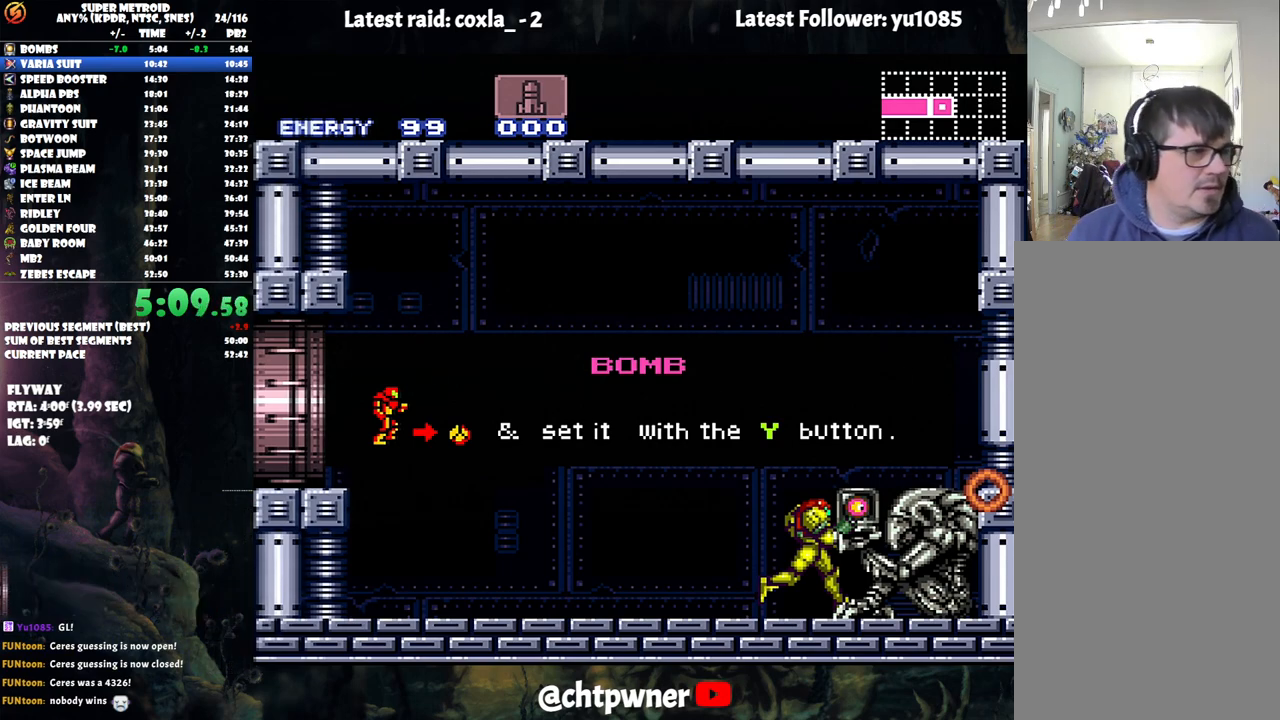
{"buttons": ["A", "DPAD_RIGHT"], "events": []}
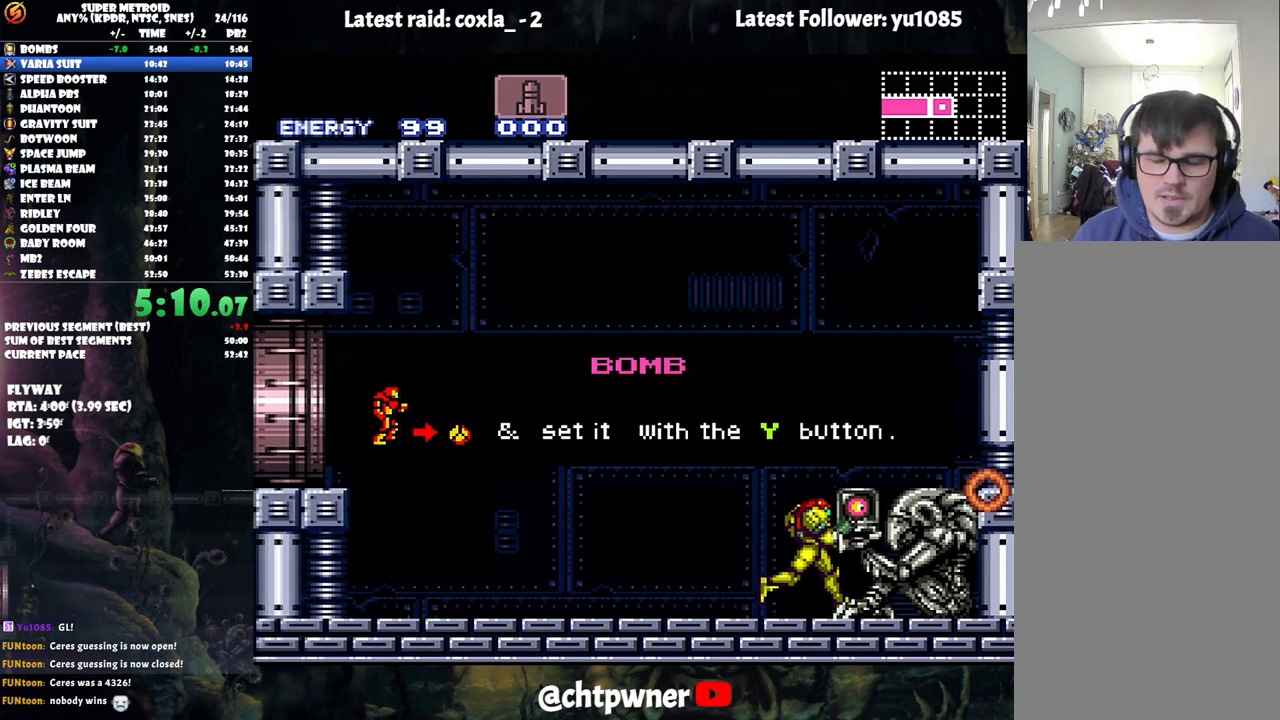
{"buttons": ["A", "DPAD_RIGHT"], "events": []}
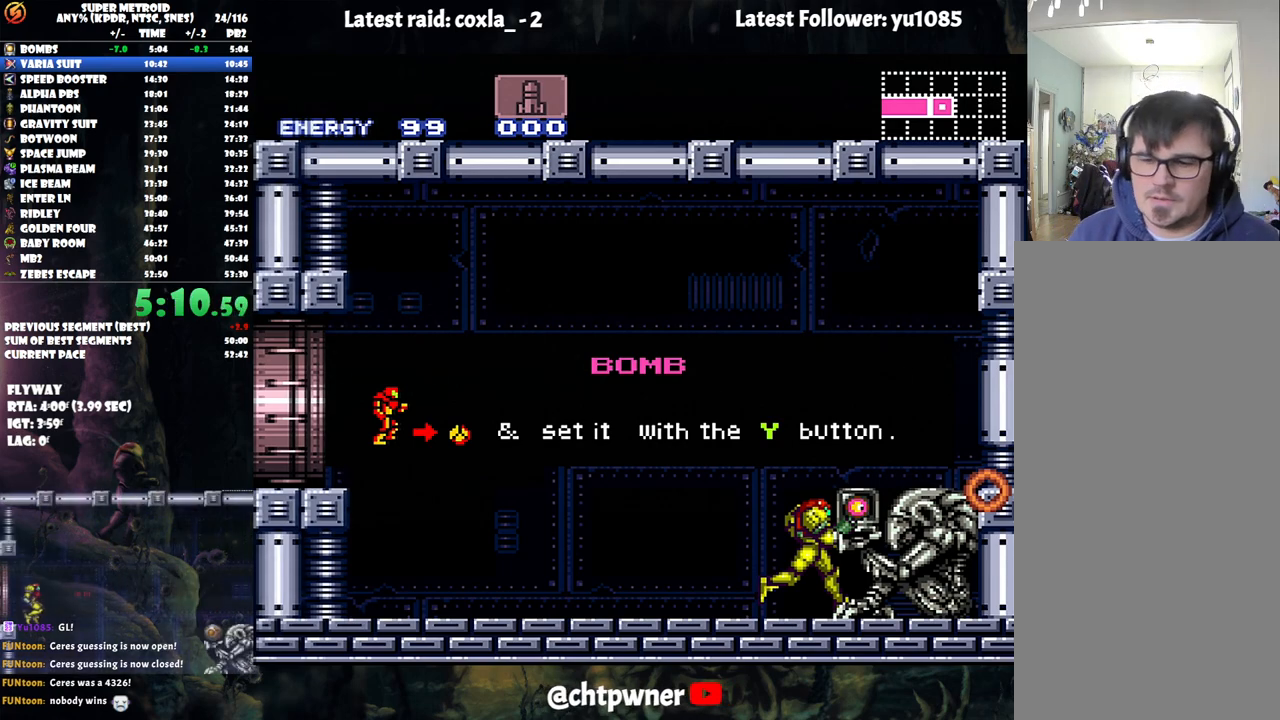
{"buttons": [], "events": [[267, "A", "up"], [267, "DPAD_RIGHT", "up"]]}
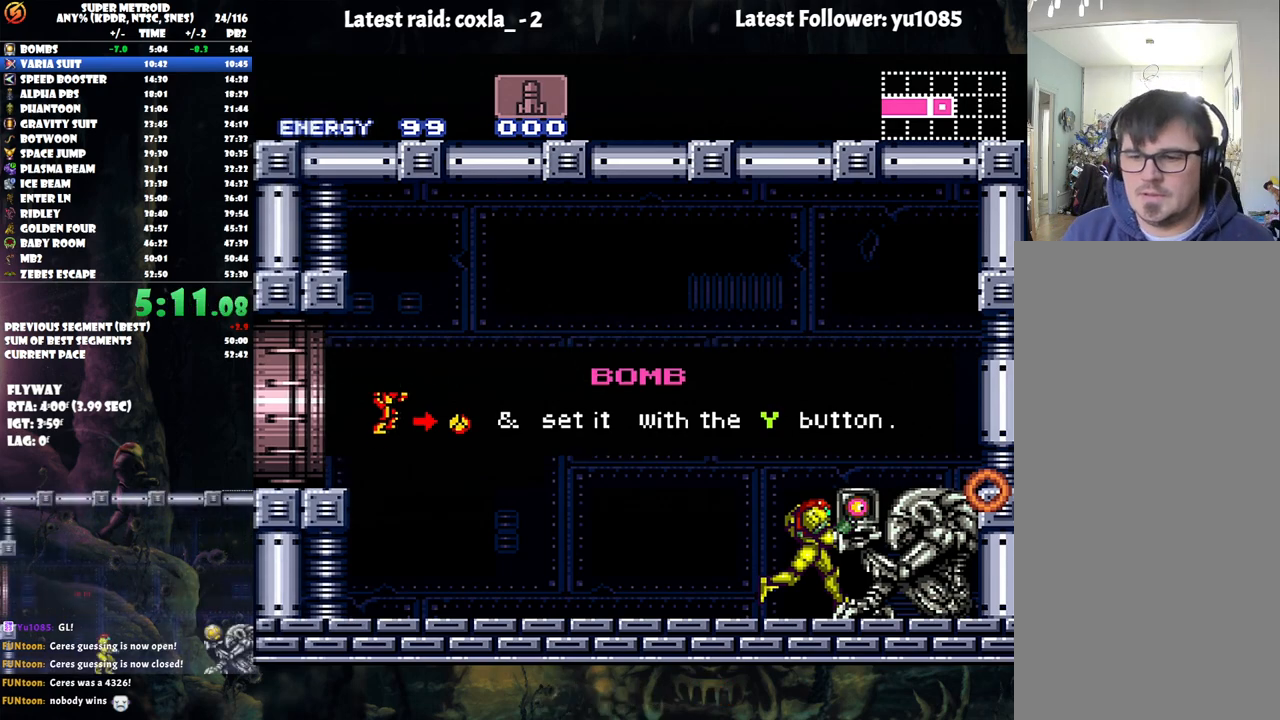
{"buttons": ["Y", "R1"], "events": [[417, "R1", "down"], [450, "Y", "down"]]}
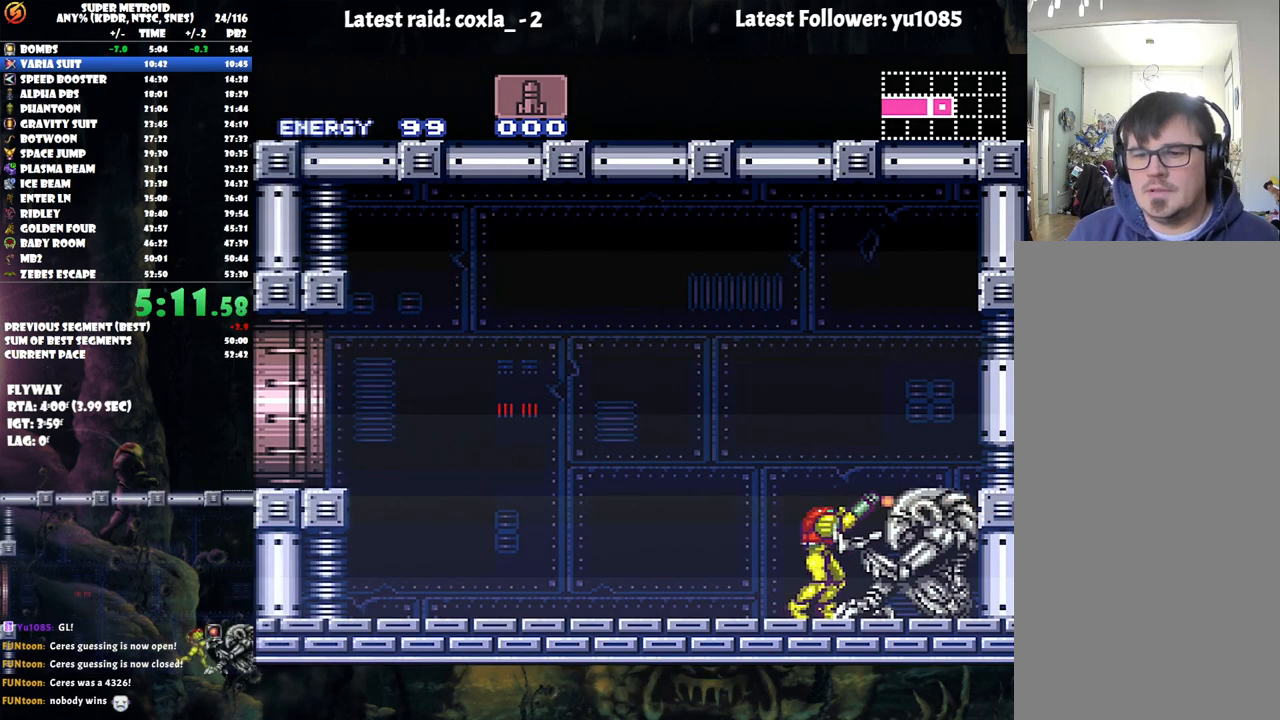
{"buttons": ["Y", "R1"], "events": [[17, "DPAD_LEFT", "down"], [283, "DPAD_LEFT", "up"]]}
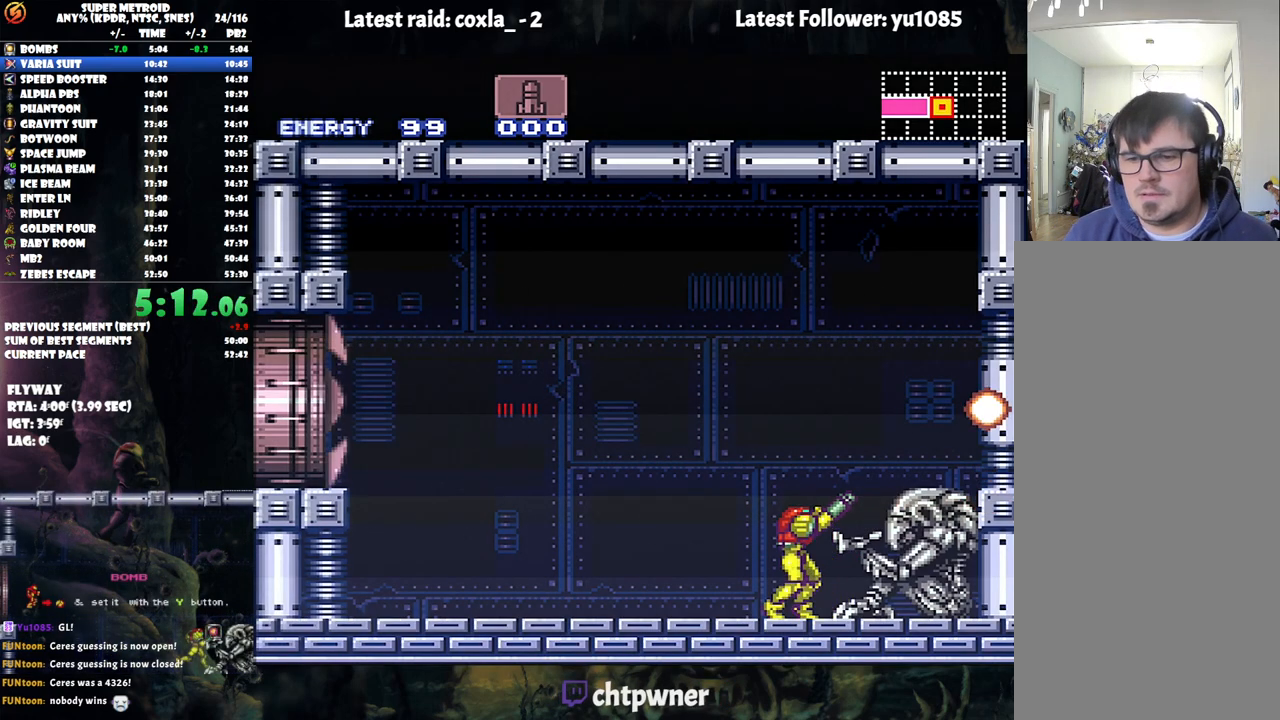
{"buttons": [], "events": [[350, "R1", "up"], [367, "Y", "up"]]}
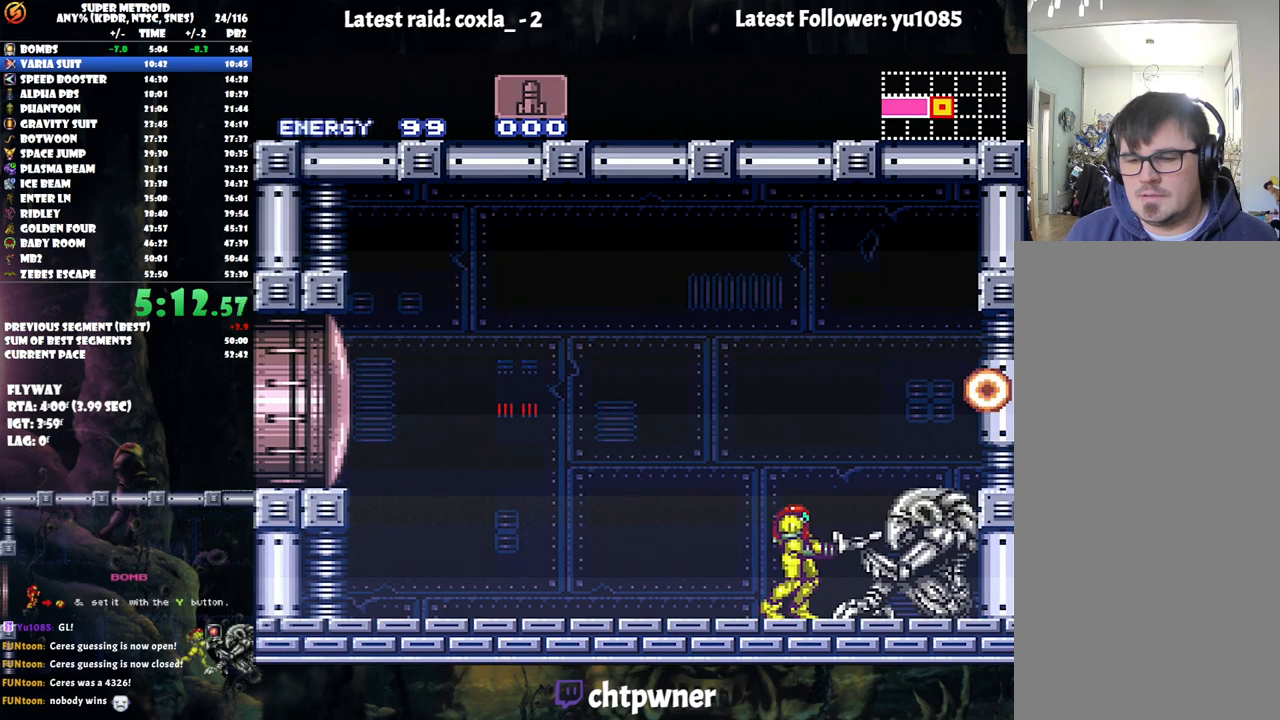
{"buttons": ["DPAD_DOWN"], "events": [[333, "DPAD_DOWN", "down"], [433, "DPAD_DOWN", "up"], [483, "DPAD_DOWN", "down"]]}
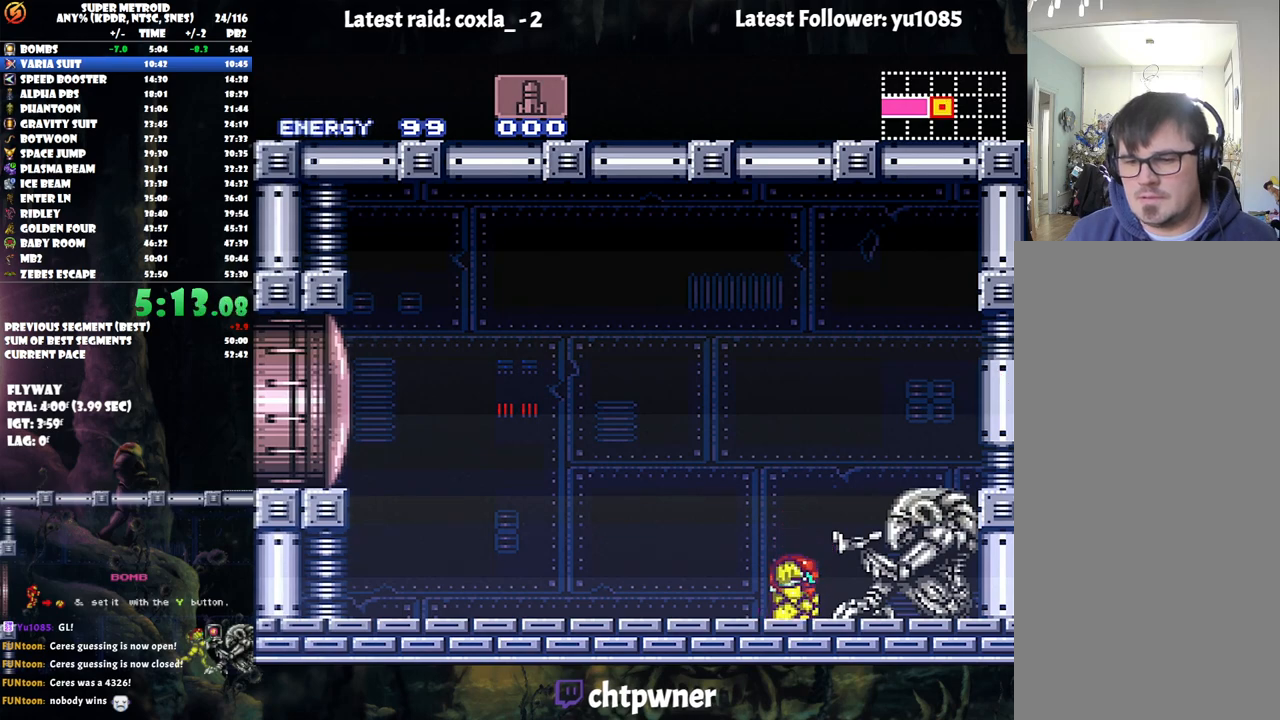
{"buttons": [], "events": [[117, "DPAD_DOWN", "up"]]}
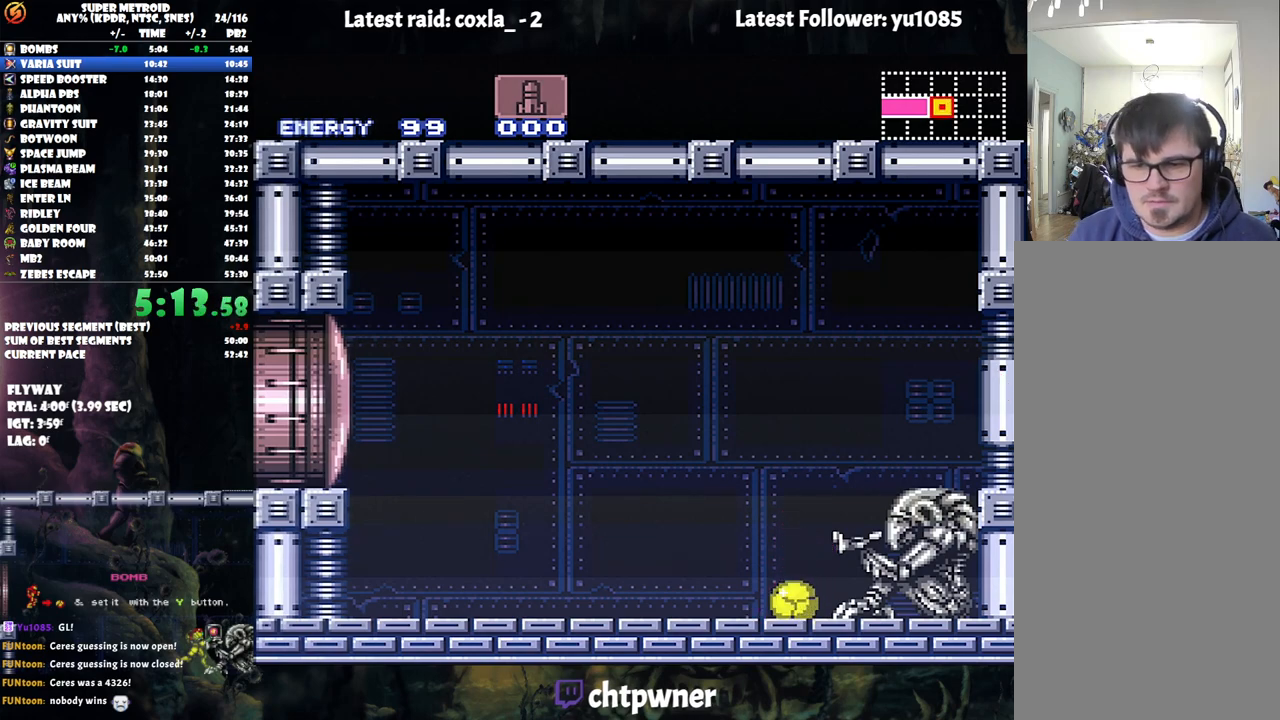
{"buttons": ["DPAD_UP"], "events": [[283, "DPAD_UP", "down"], [400, "DPAD_UP", "up"], [450, "DPAD_UP", "down"]]}
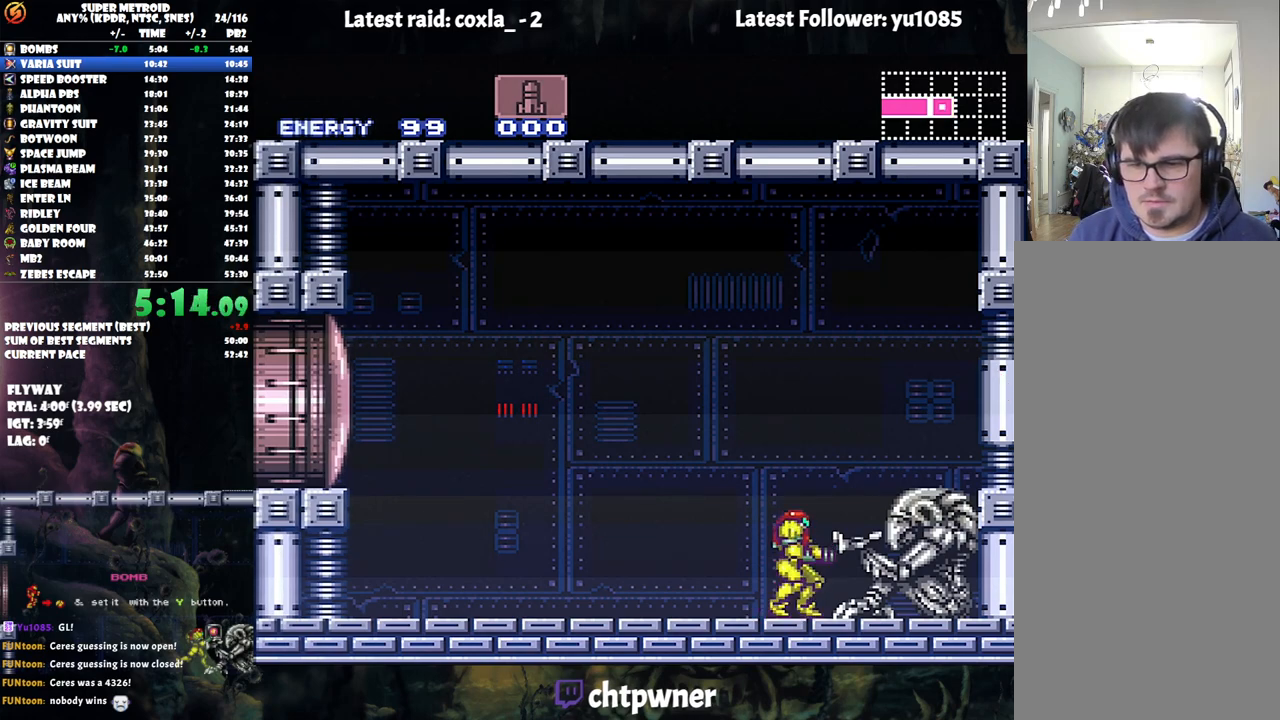
{"buttons": ["R1"], "events": [[50, "DPAD_UP", "up"], [83, "R1", "down"], [217, "R1", "up"], [283, "R1", "down"]]}
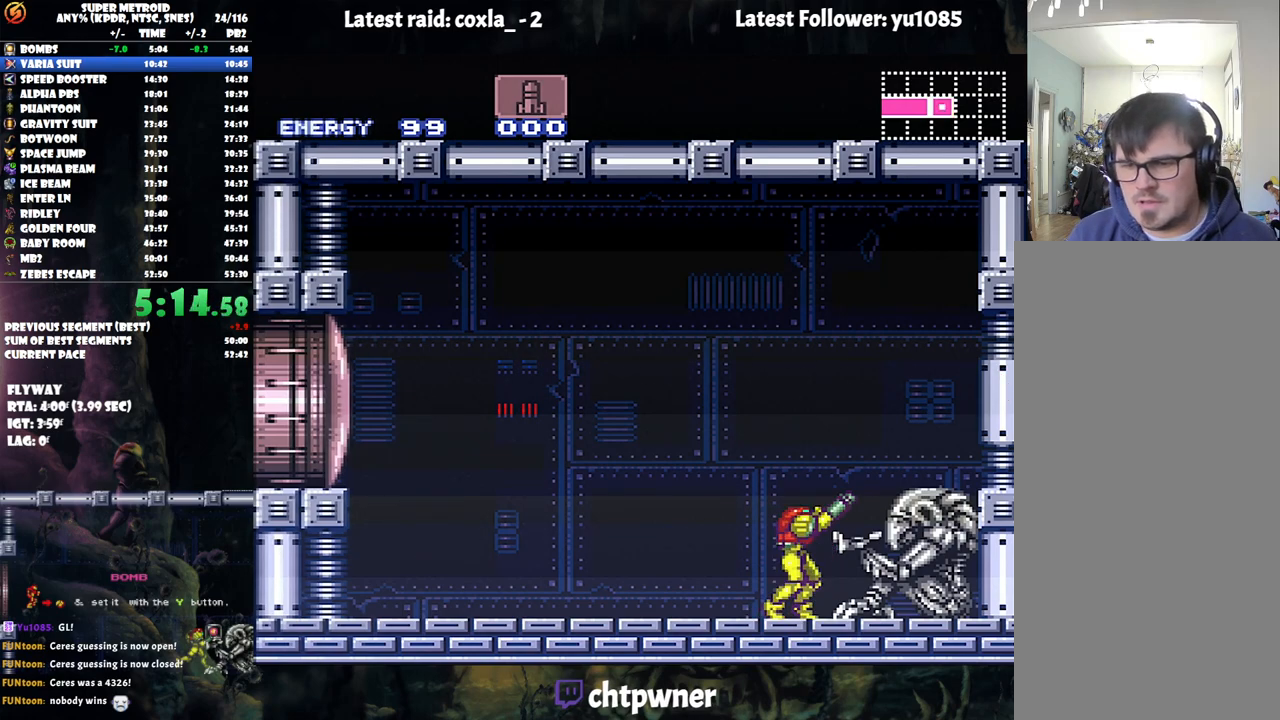
{"buttons": [], "events": [[217, "R1", "up"], [350, "DPAD_DOWN", "down"], [400, "DPAD_DOWN", "up"]]}
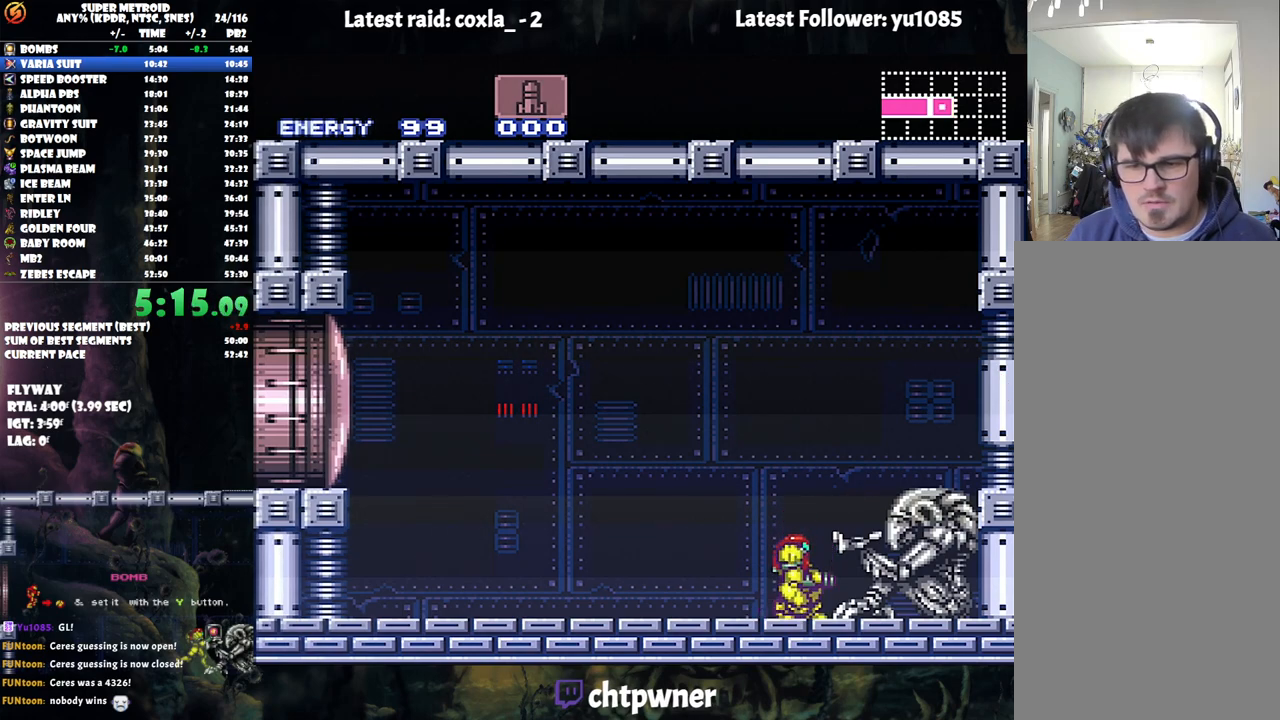
{"buttons": [], "events": [[167, "DPAD_DOWN", "down"], [233, "DPAD_DOWN", "up"]]}